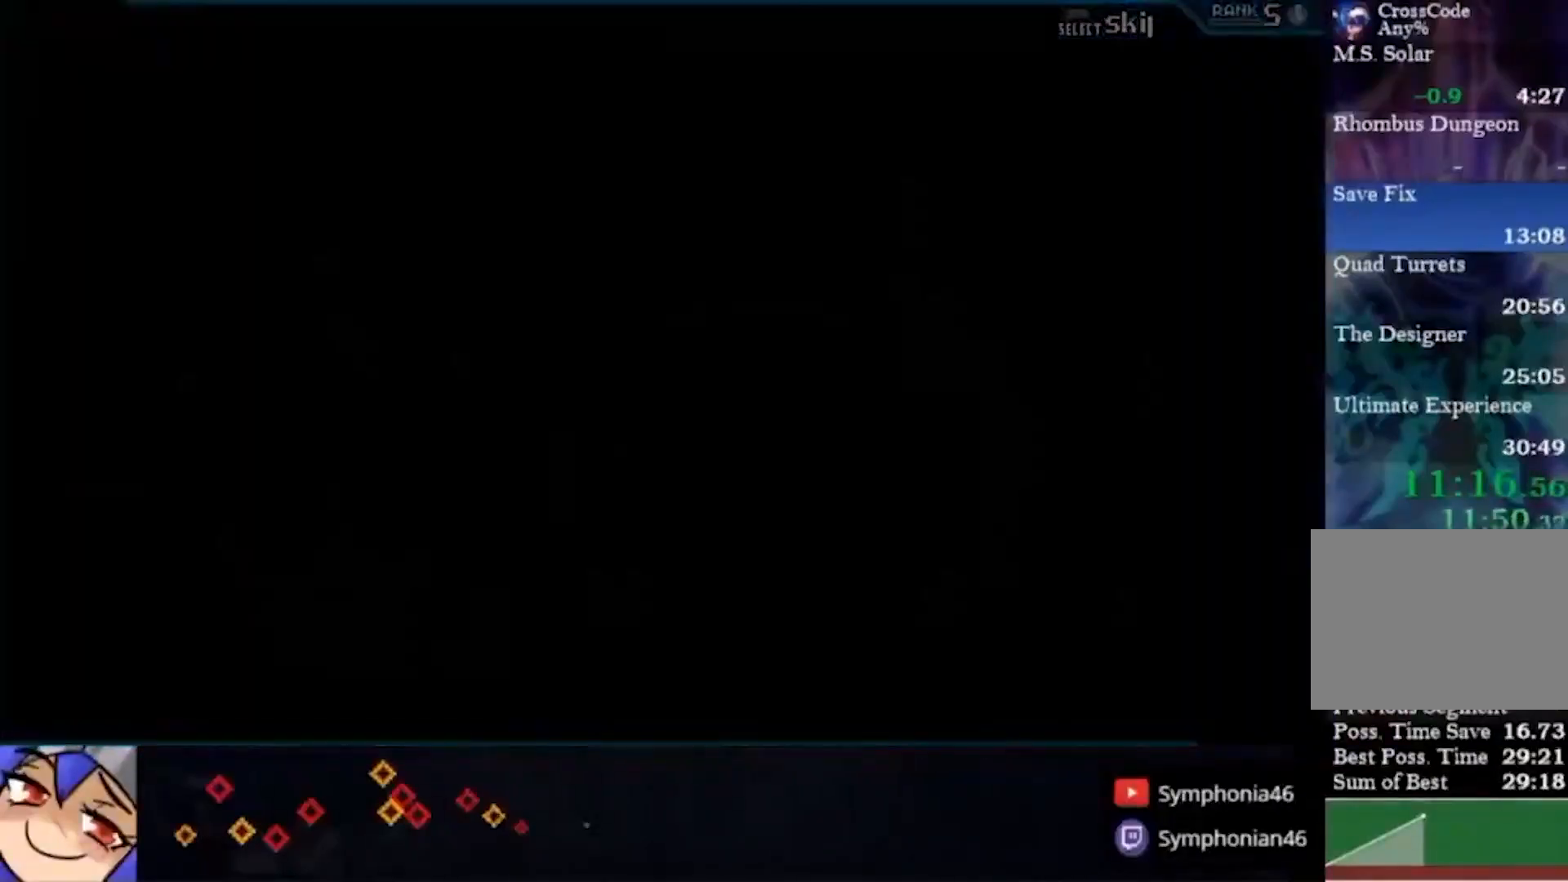
Gameplay with a controller (PlayStation layout); each line is a JSON object with the inputs held at the frame after it. "events" lists button and stick changes between this image and that frame as [ms after this image, input, new state], when the widget could be followed in between. Not read: CIRCLE L1 L3 R3.
{"buttons": [], "left_stick": "down", "right_stick": "center", "events": [[100, "TRIANGLE", "up"]]}
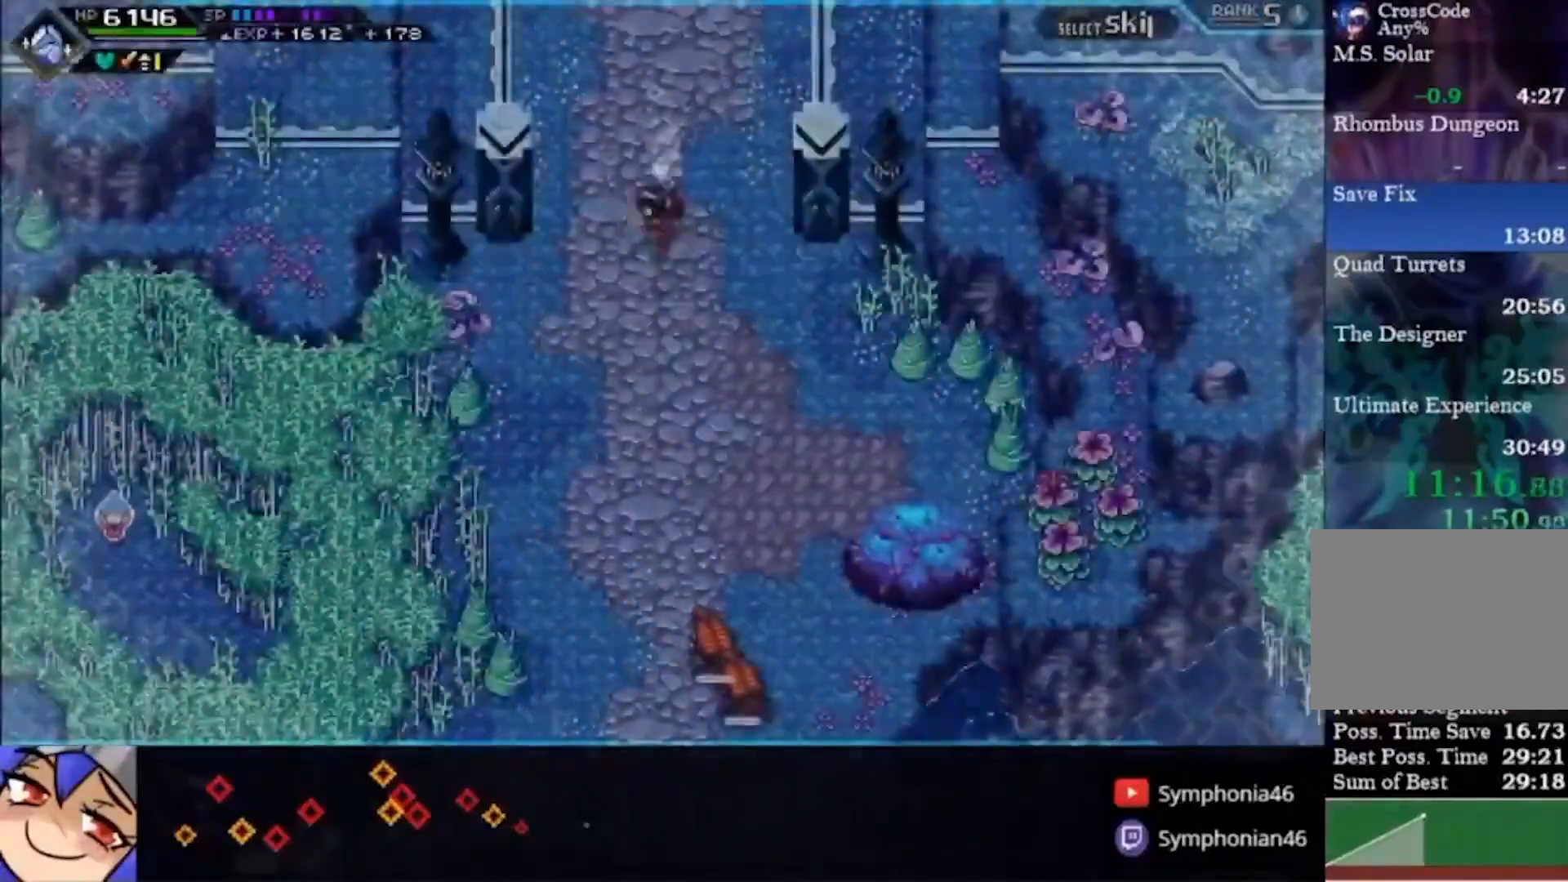
{"buttons": [], "left_stick": "down", "right_stick": "center", "events": []}
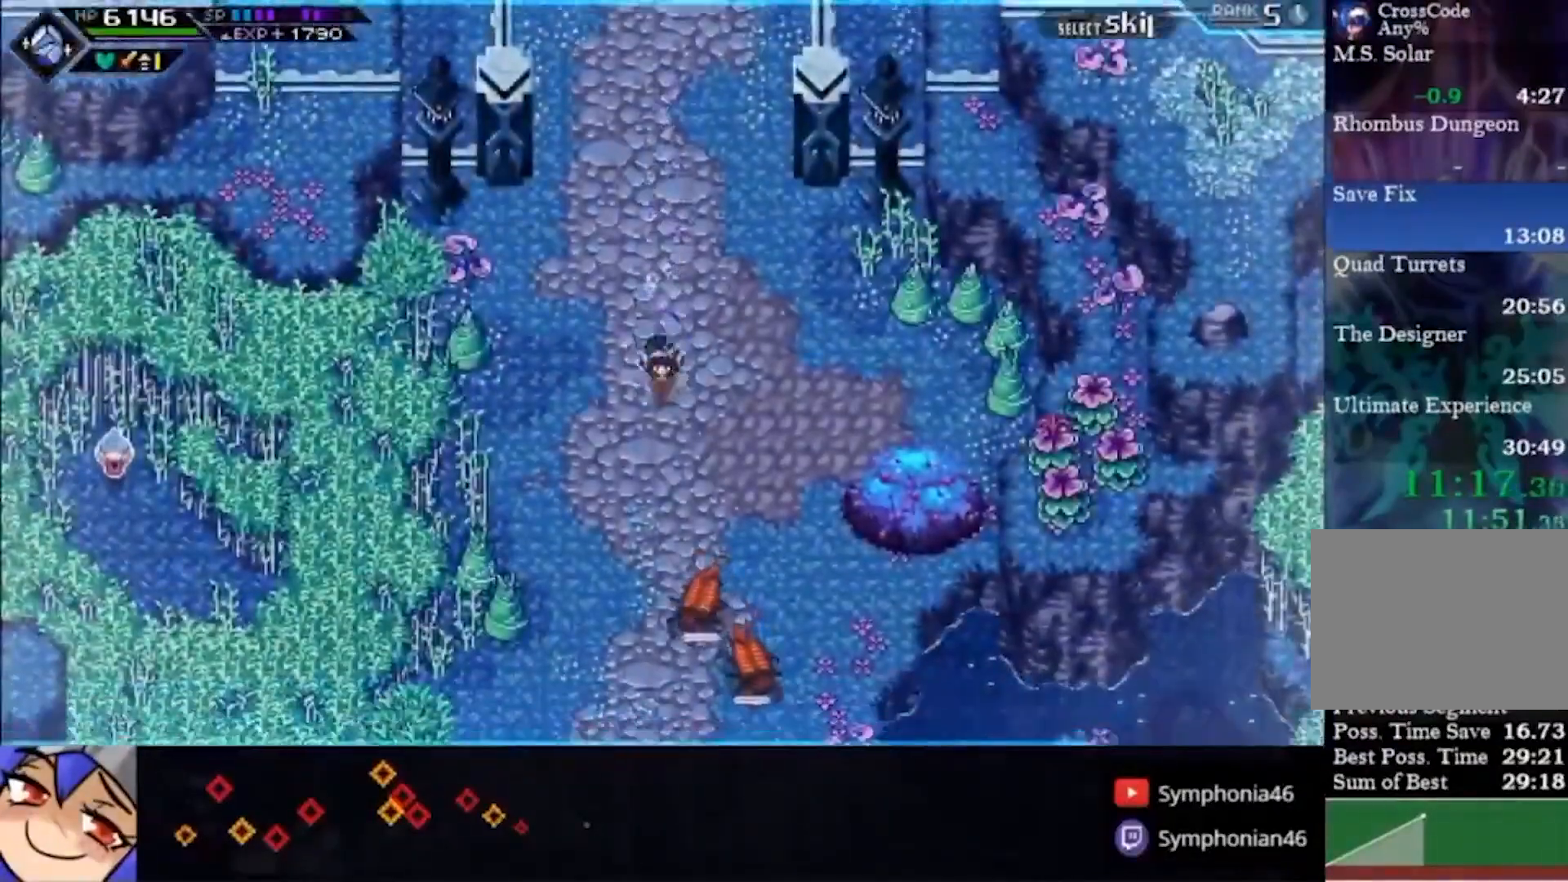
{"buttons": ["SQUARE"], "left_stick": "down", "right_stick": "center", "events": [[433, "SQUARE", "down"]]}
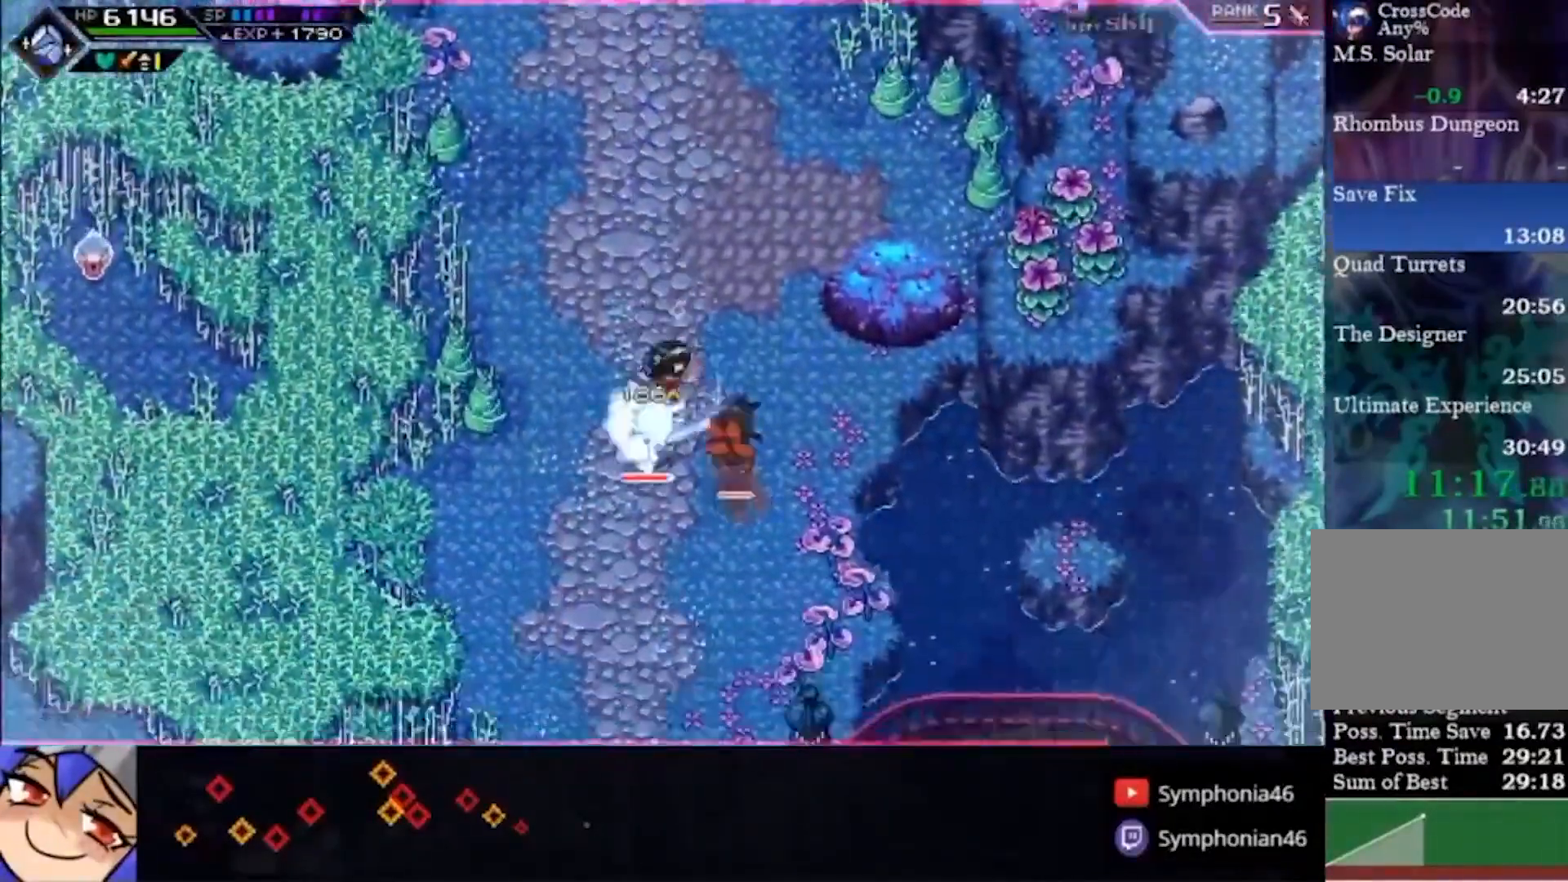
{"buttons": [], "left_stick": "up", "right_stick": "center", "events": [[300, "left_stick", "center"], [367, "left_stick", "up"], [400, "DPAD_DOWN", "down"], [500, "DPAD_DOWN", "up"], [500, "SQUARE", "up"]]}
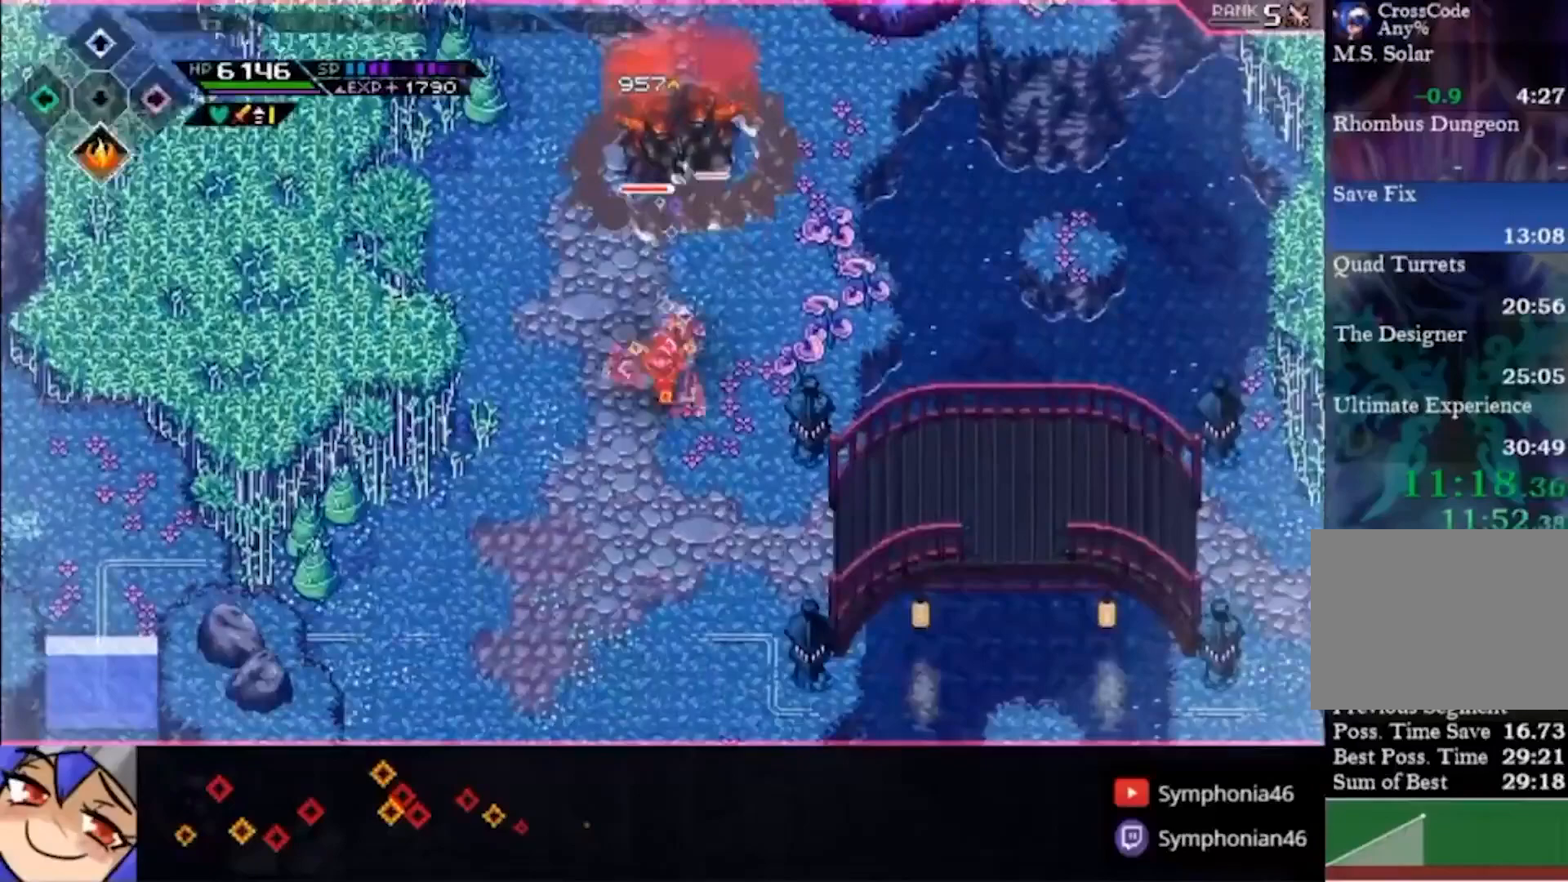
{"buttons": ["R2"], "left_stick": "up", "right_stick": "center", "events": [[400, "R2", "down"]]}
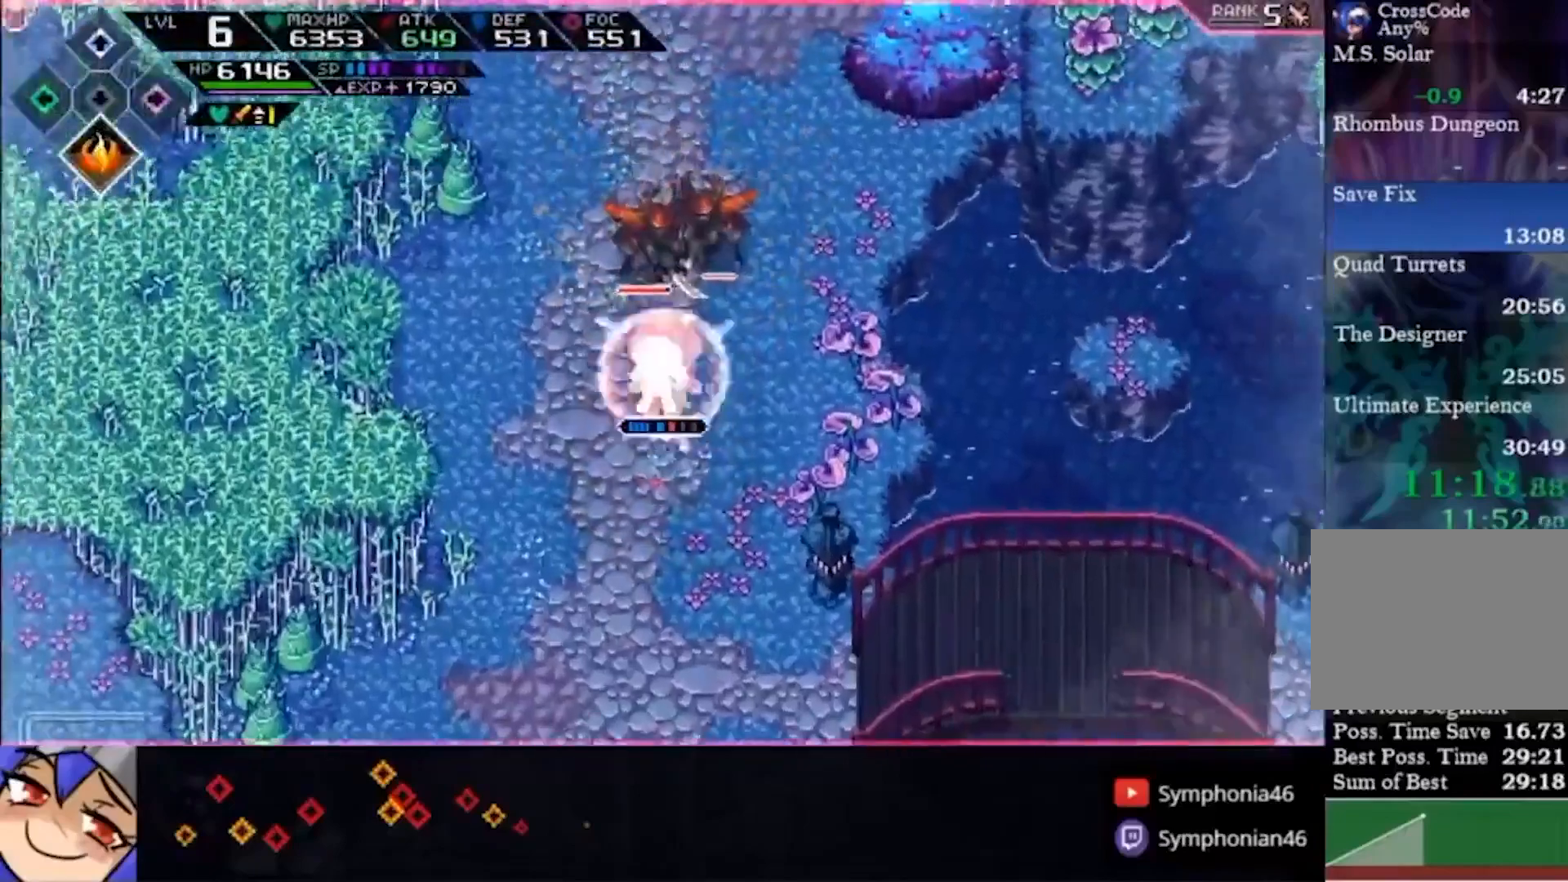
{"buttons": [], "left_stick": "up", "right_stick": "center", "events": [[33, "R2", "up"], [167, "DPAD_UP", "down"], [267, "DPAD_UP", "up"]]}
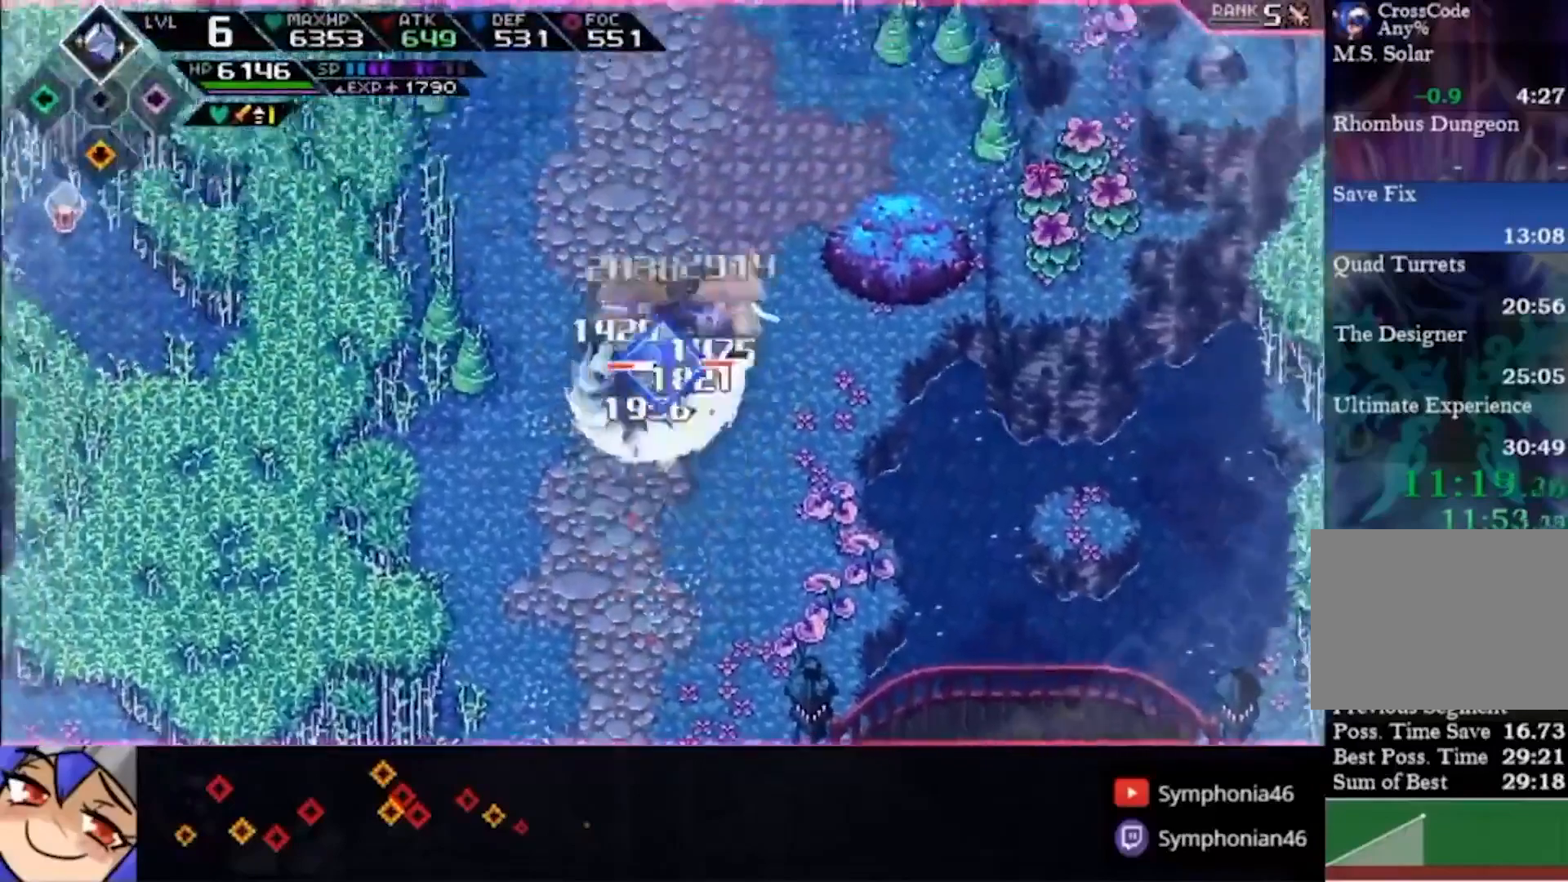
{"buttons": ["SQUARE"], "left_stick": "up-right", "right_stick": "center", "events": [[233, "left_stick", "up-right"], [267, "SQUARE", "down"]]}
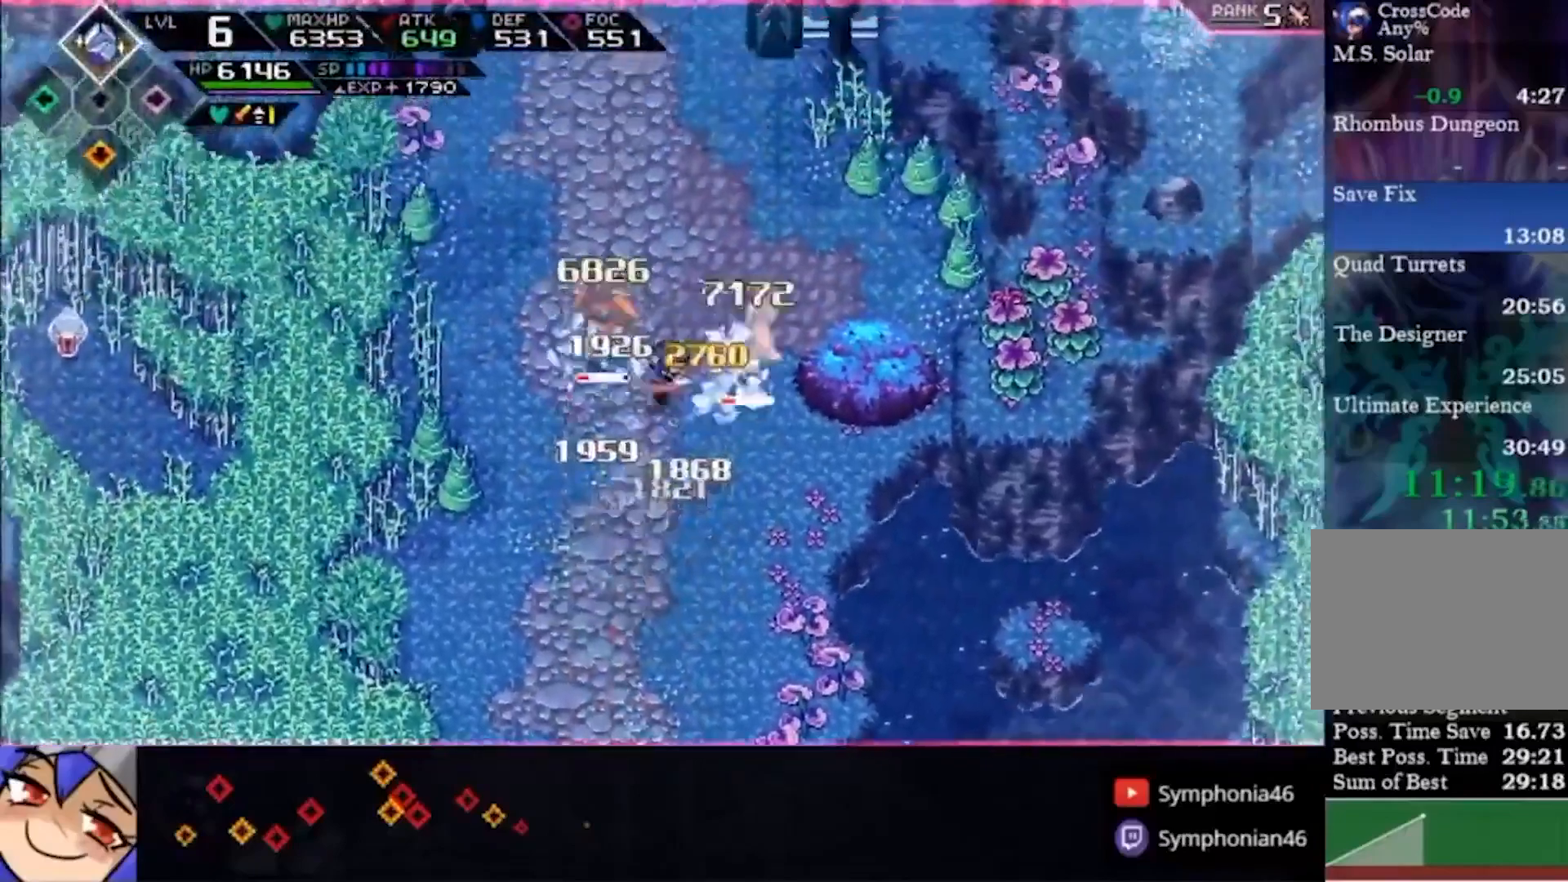
{"buttons": ["SQUARE"], "left_stick": "center", "right_stick": "center", "events": [[500, "left_stick", "center"]]}
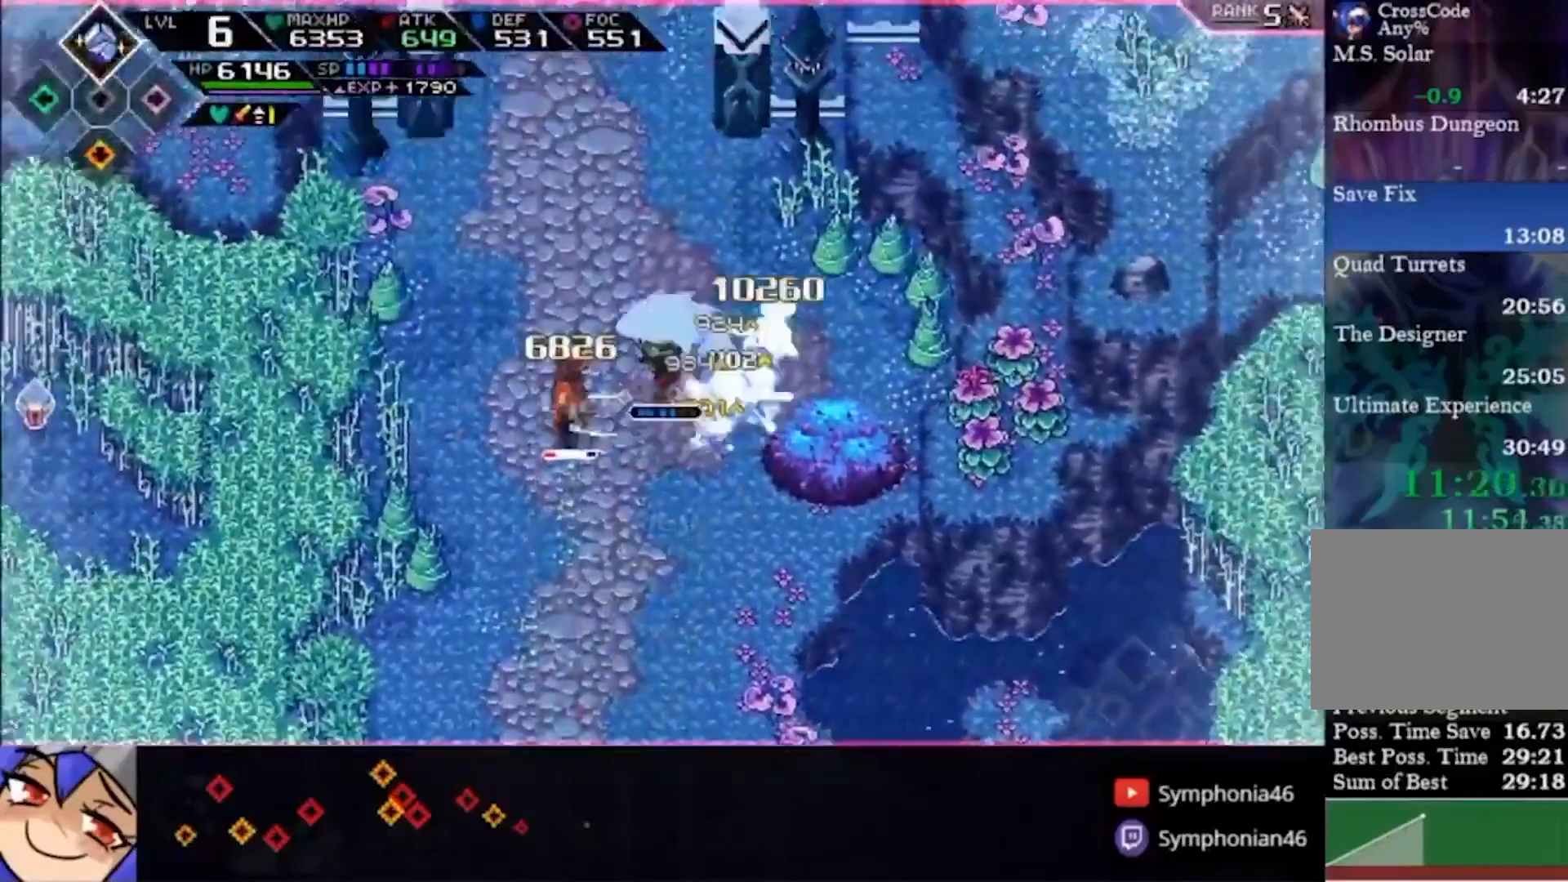
{"buttons": ["SQUARE"], "left_stick": "down", "right_stick": "center", "events": [[33, "left_stick", "up-right"], [67, "left_stick", "down-left"], [233, "left_stick", "down"]]}
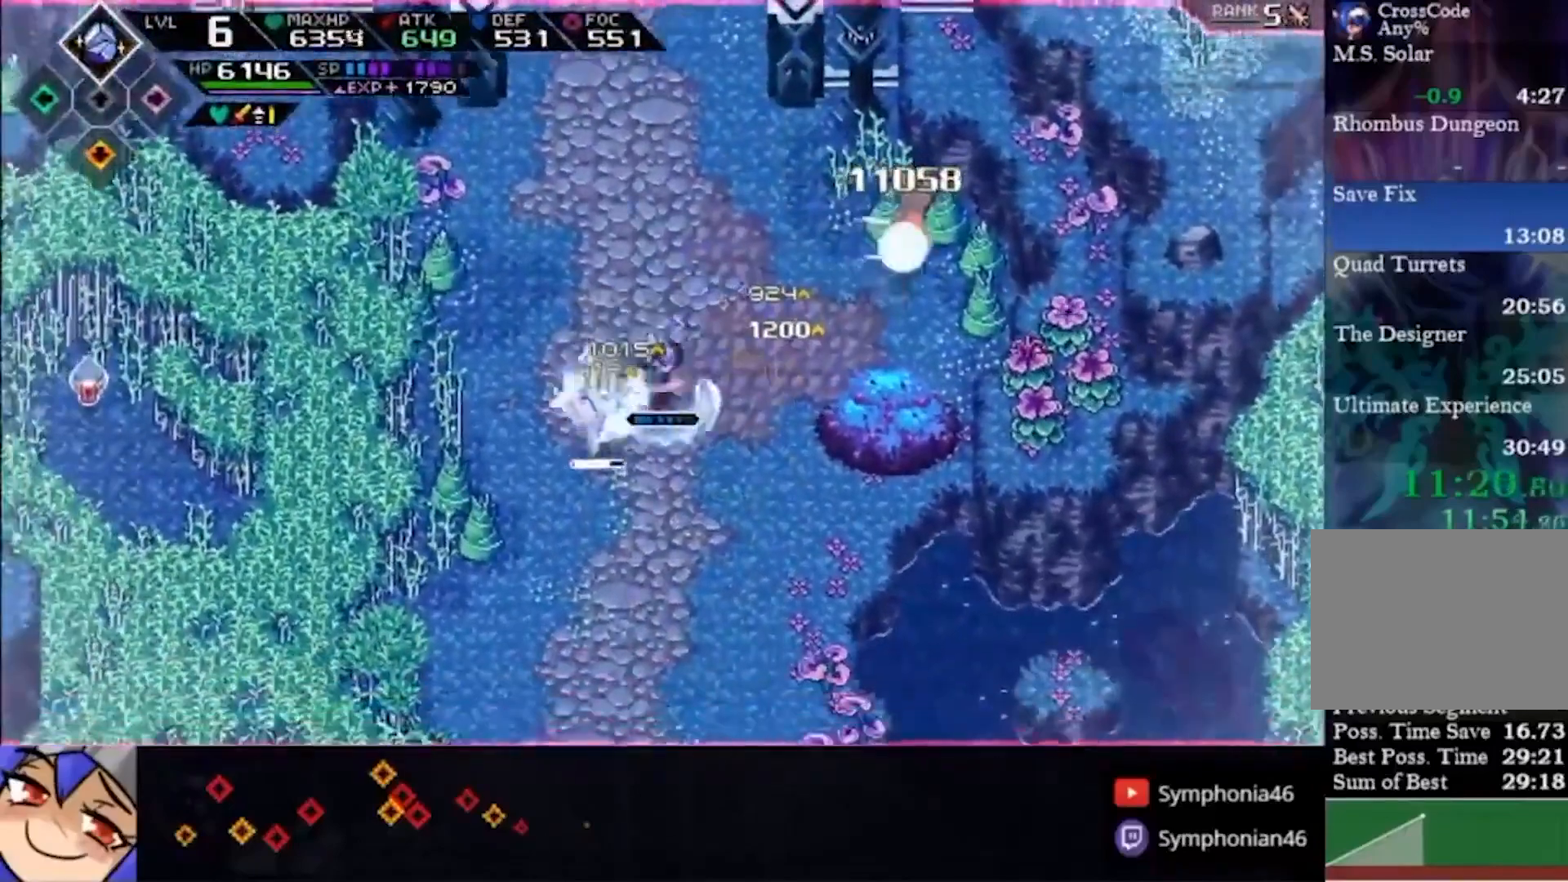
{"buttons": ["SQUARE"], "left_stick": "down", "right_stick": "center", "events": []}
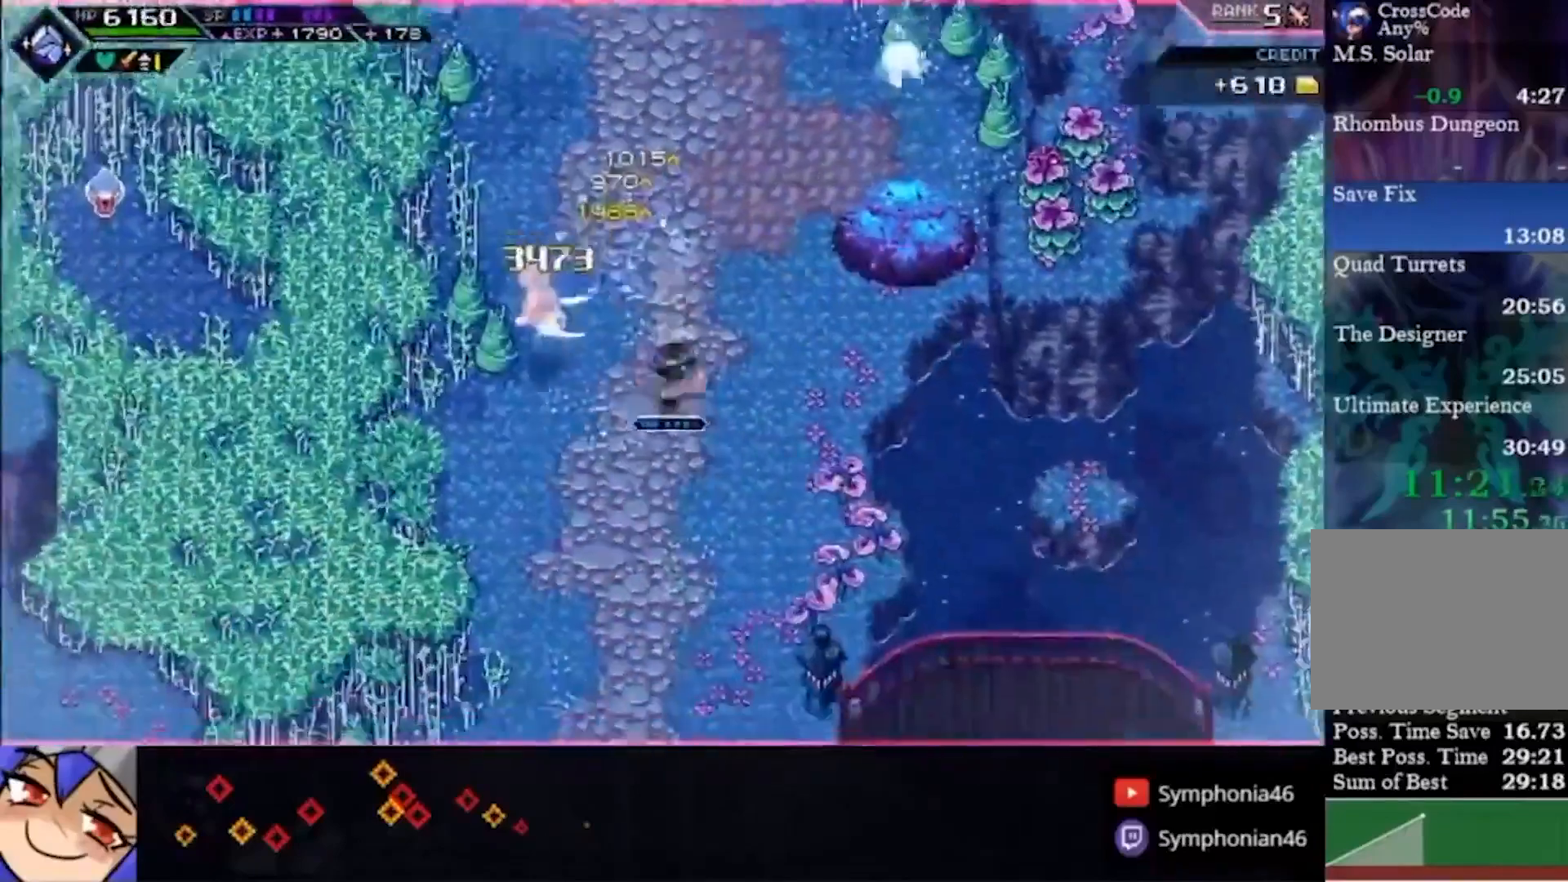
{"buttons": ["SQUARE"], "left_stick": "down-right", "right_stick": "center", "events": [[267, "left_stick", "down-right"]]}
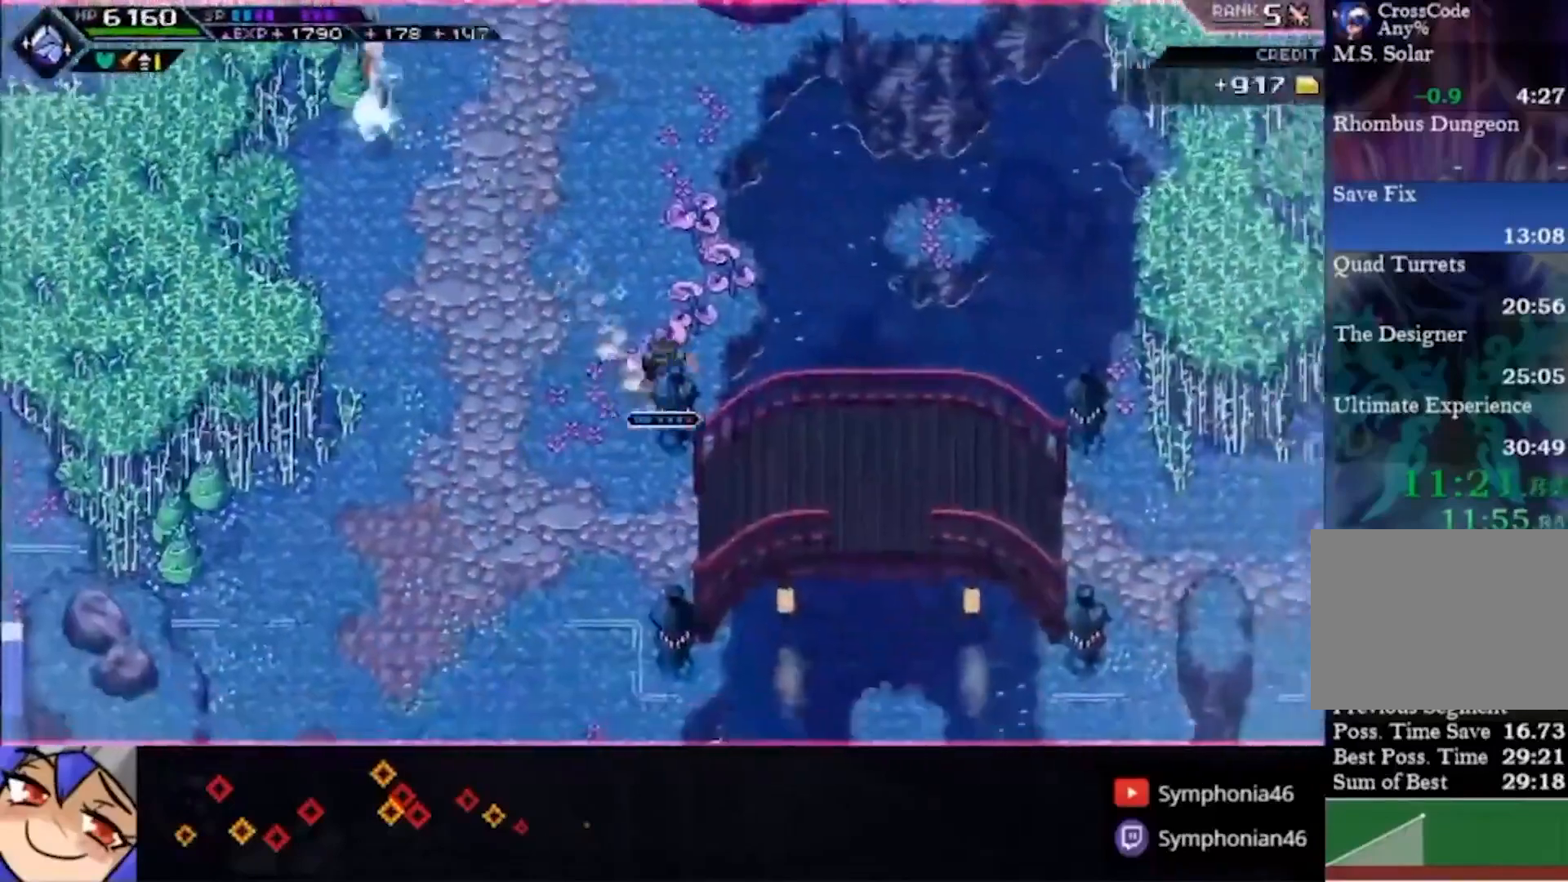
{"buttons": [], "left_stick": "up-left", "right_stick": "center"}
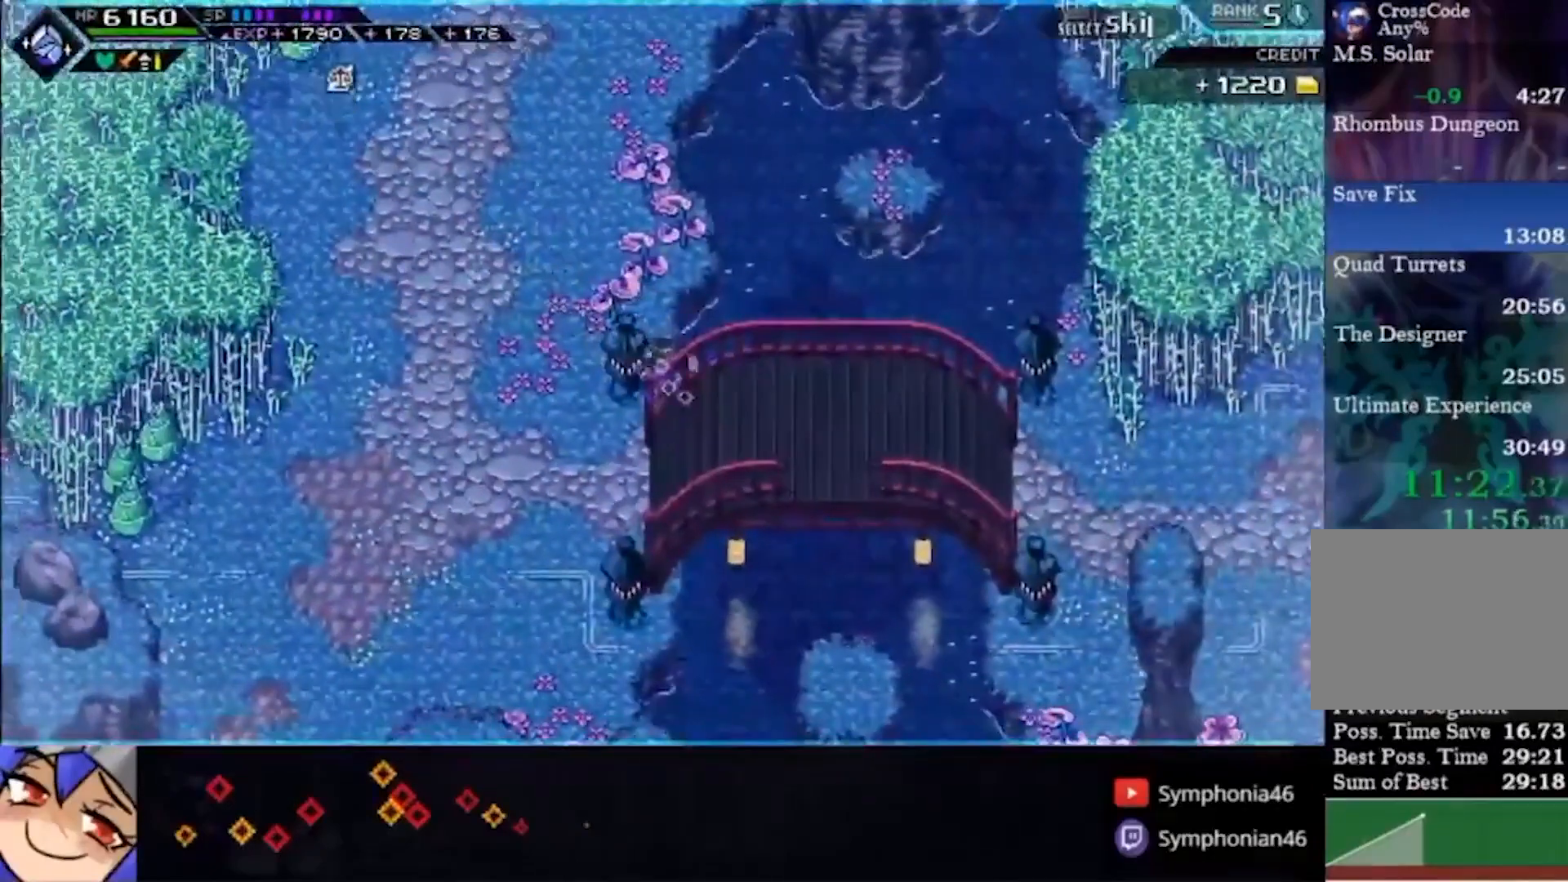
{"buttons": [], "left_stick": "down-left", "right_stick": "center", "events": [[33, "left_stick", "center"], [267, "left_stick", "up-left"], [500, "left_stick", "down-left"]]}
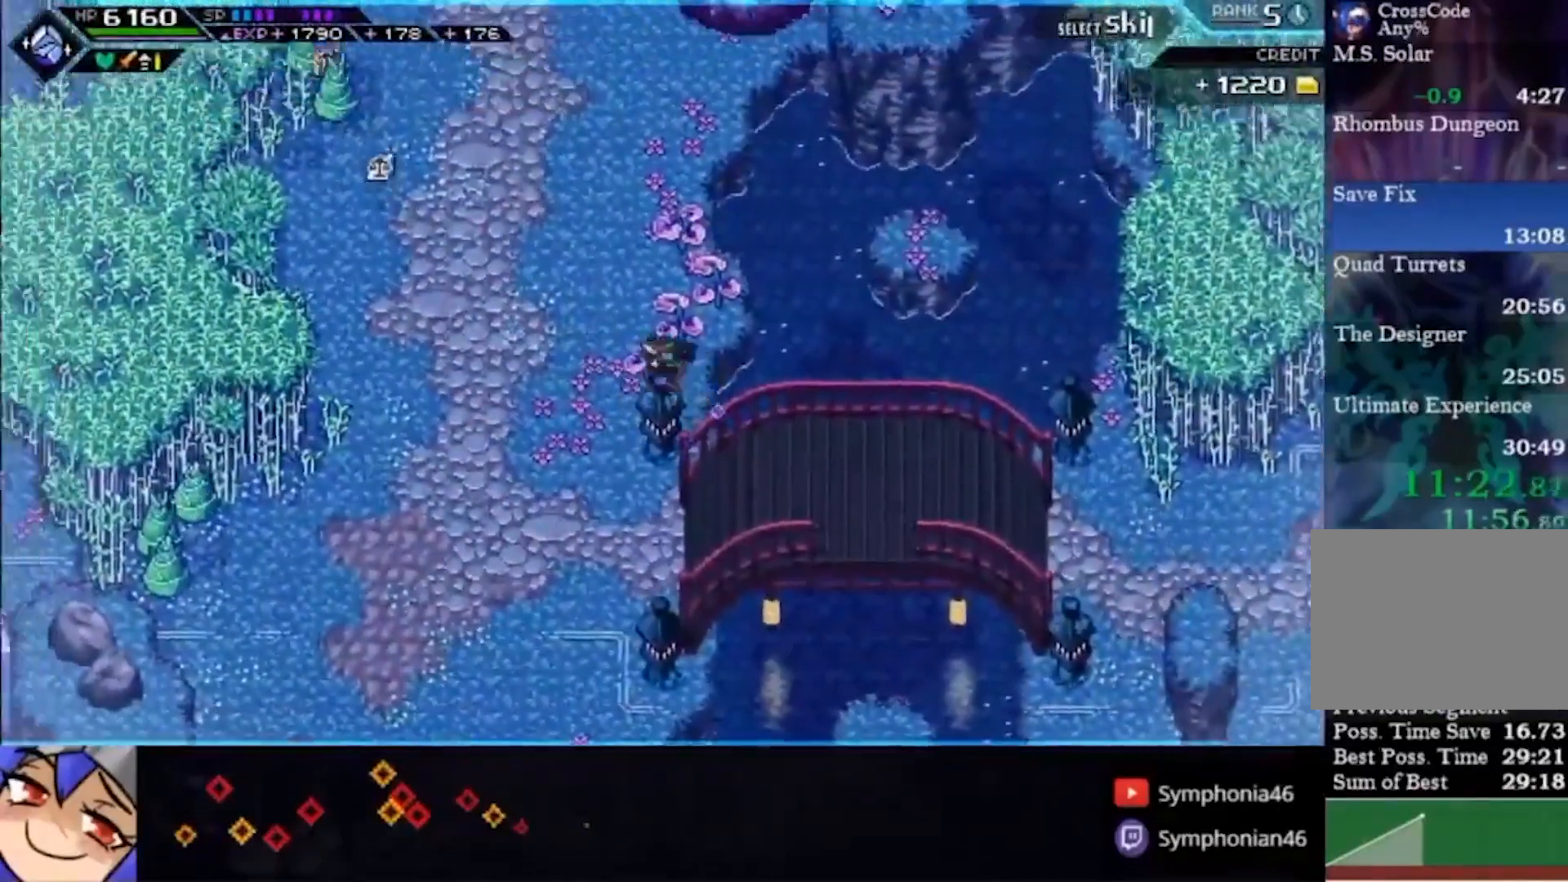
{"buttons": [], "left_stick": "right", "right_stick": "center", "events": [[200, "left_stick", "down-right"], [333, "left_stick", "right"]]}
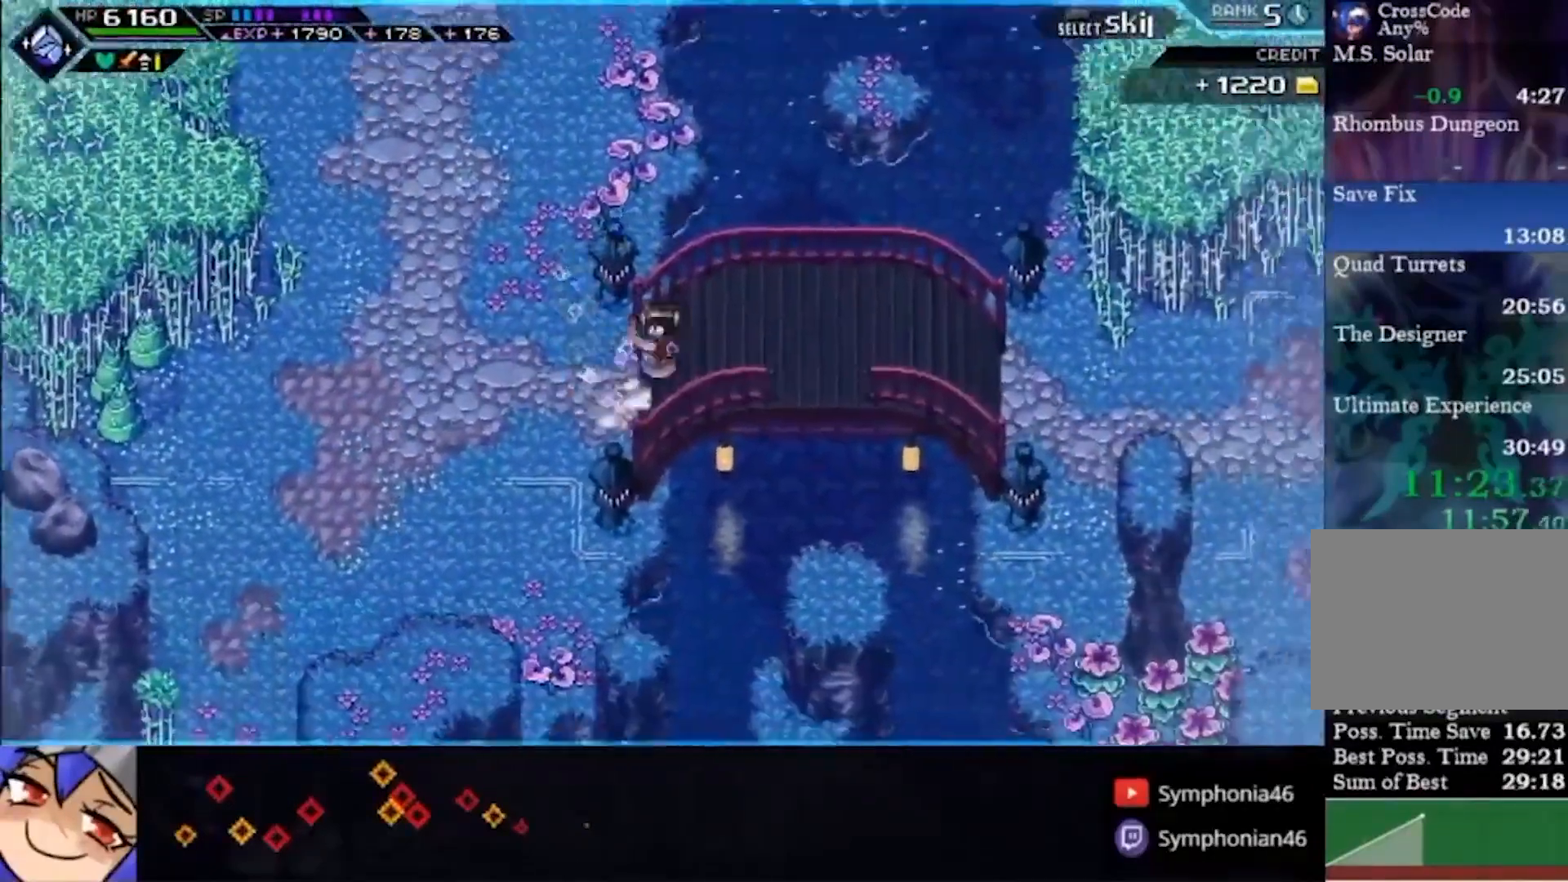
{"buttons": [], "left_stick": "right", "right_stick": "center", "events": []}
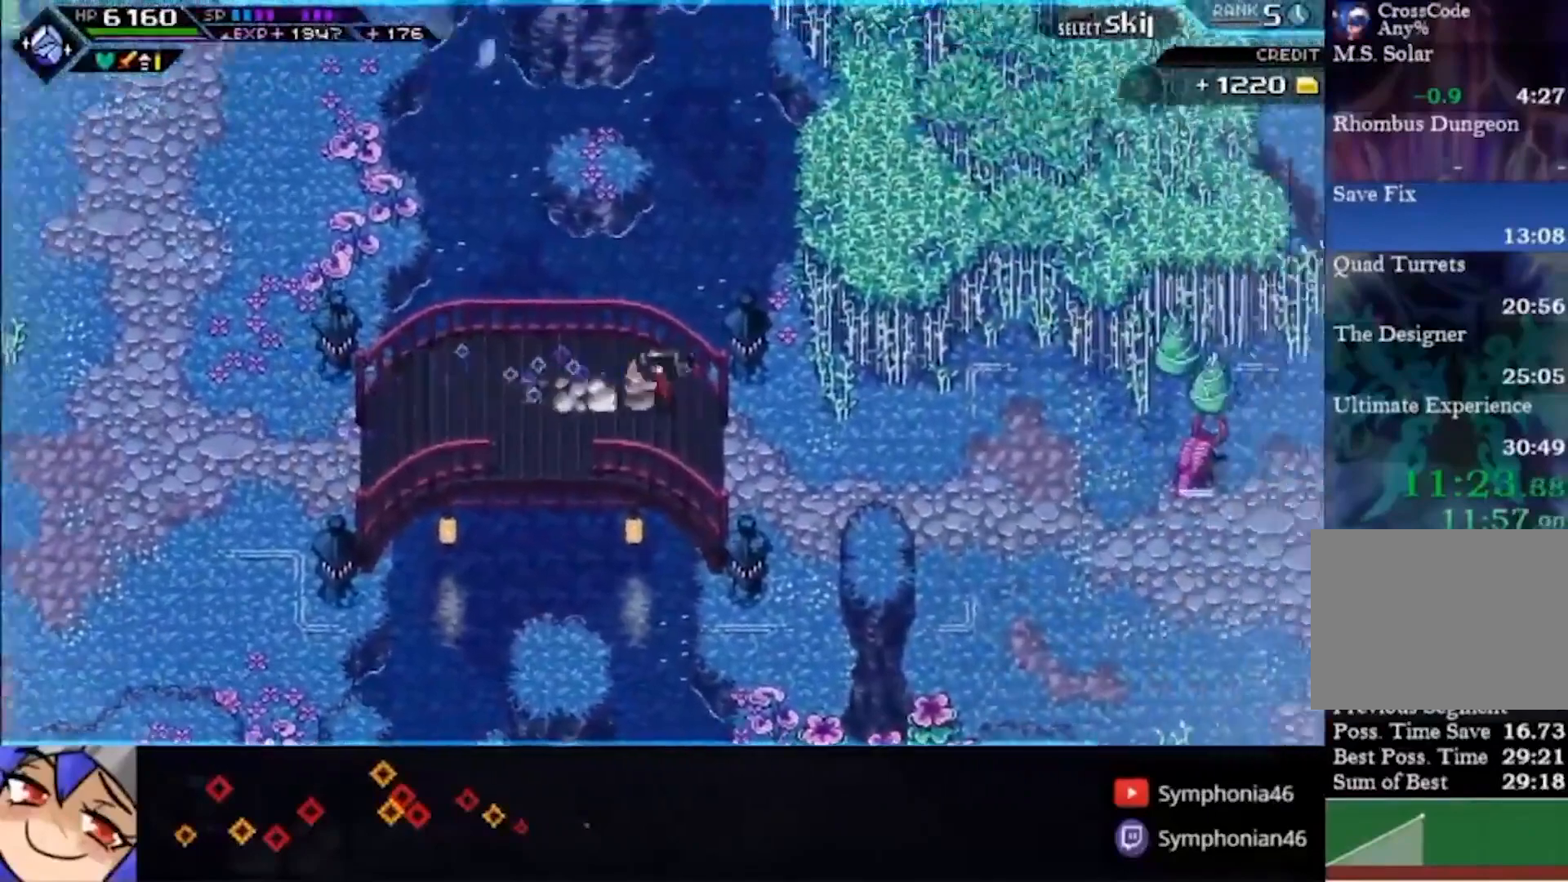
{"buttons": [], "left_stick": "right", "right_stick": "center", "events": []}
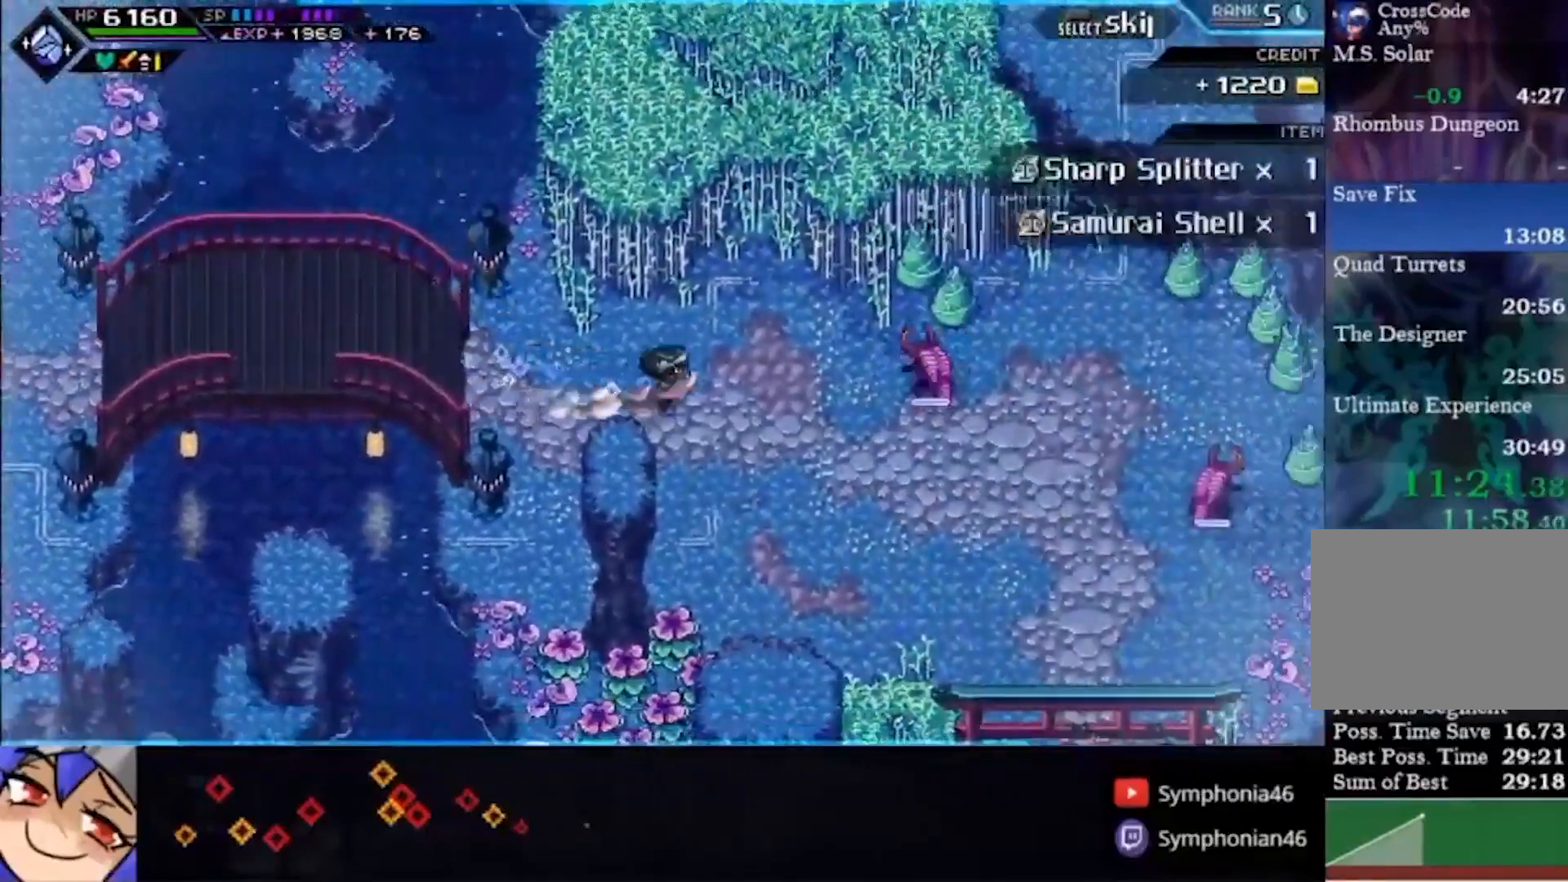
{"buttons": [], "left_stick": "right", "right_stick": "center", "events": [[67, "left_stick", "down-right"], [233, "left_stick", "right"]]}
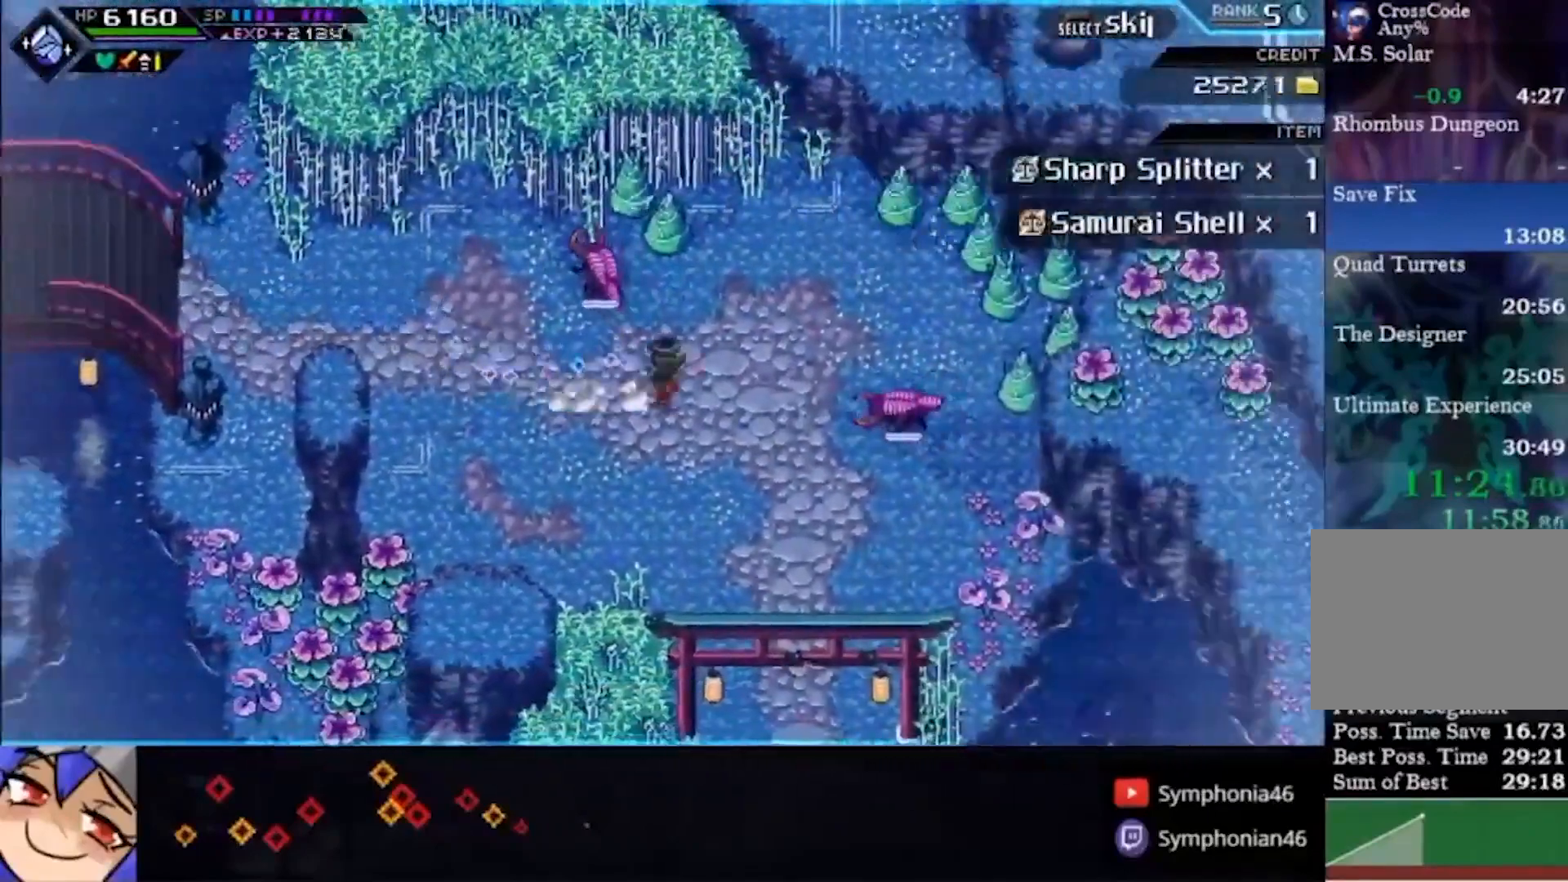
{"buttons": [], "left_stick": "down", "right_stick": "center", "events": [[333, "SQUARE", "down"], [333, "left_stick", "down-right"], [467, "SQUARE", "up"], [467, "left_stick", "down"]]}
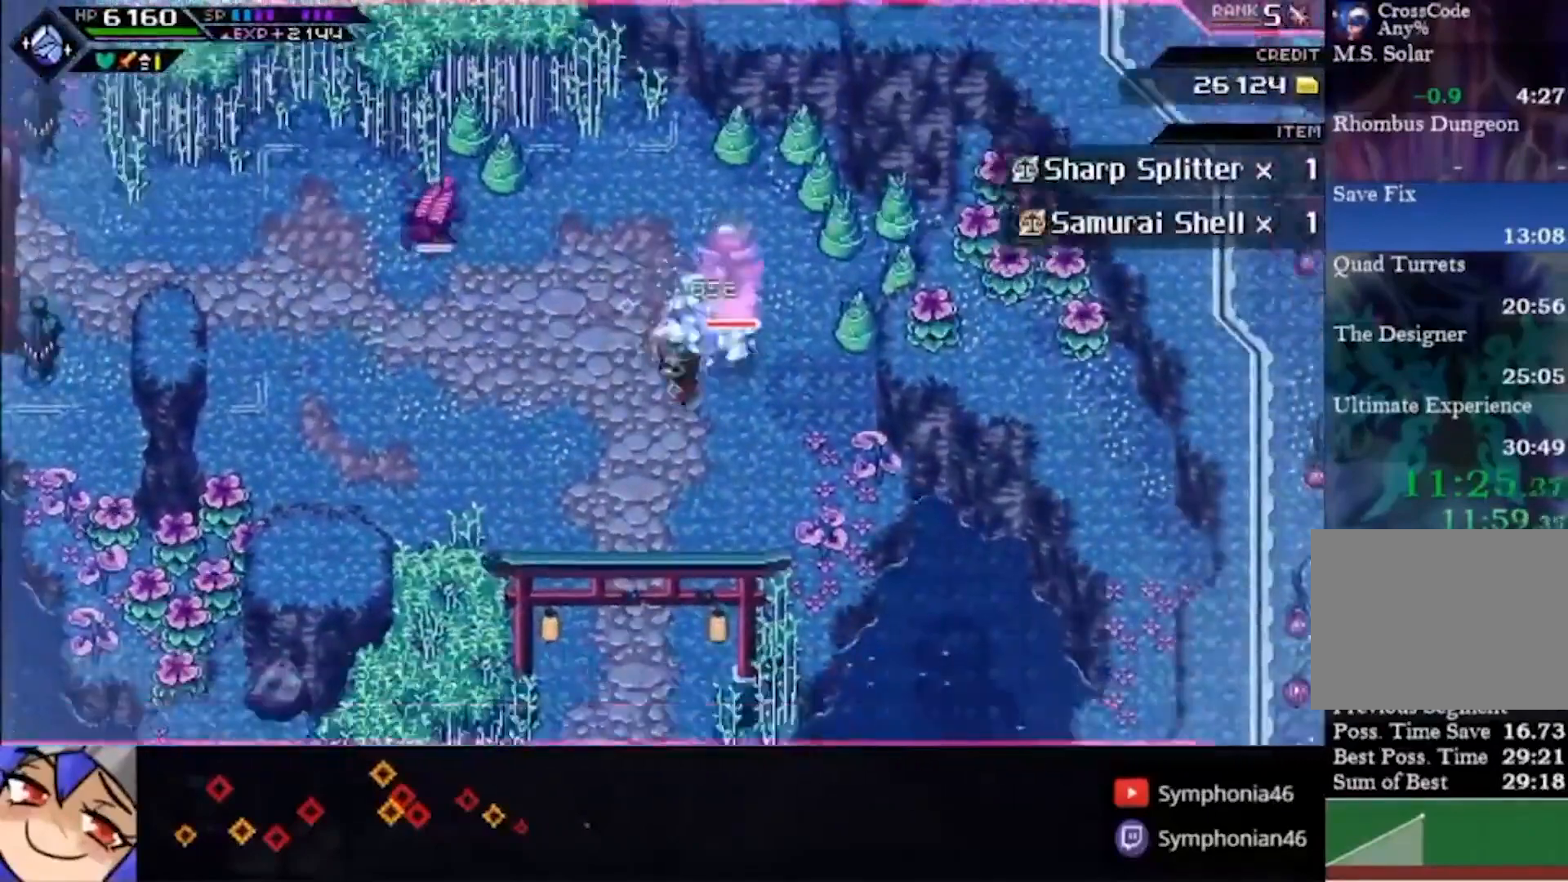
{"buttons": [], "left_stick": "up", "right_stick": "center", "events": [[233, "left_stick", "center"], [333, "left_stick", "up"], [367, "DPAD_DOWN", "down"], [467, "DPAD_DOWN", "up"]]}
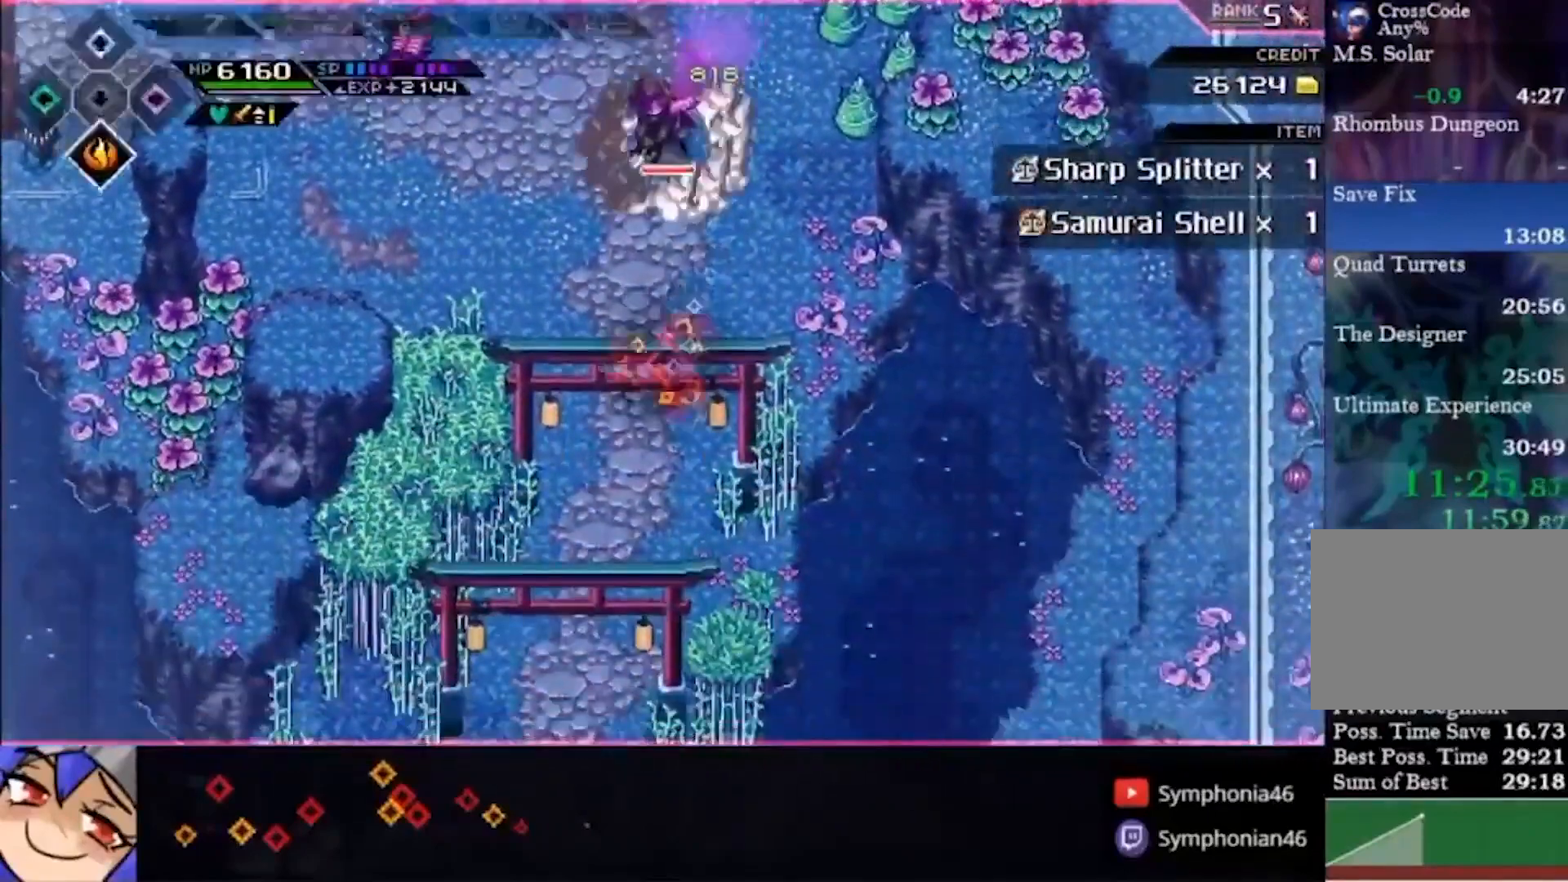
{"buttons": [], "left_stick": "up", "right_stick": "center", "events": [[267, "R2", "down"], [433, "R2", "up"]]}
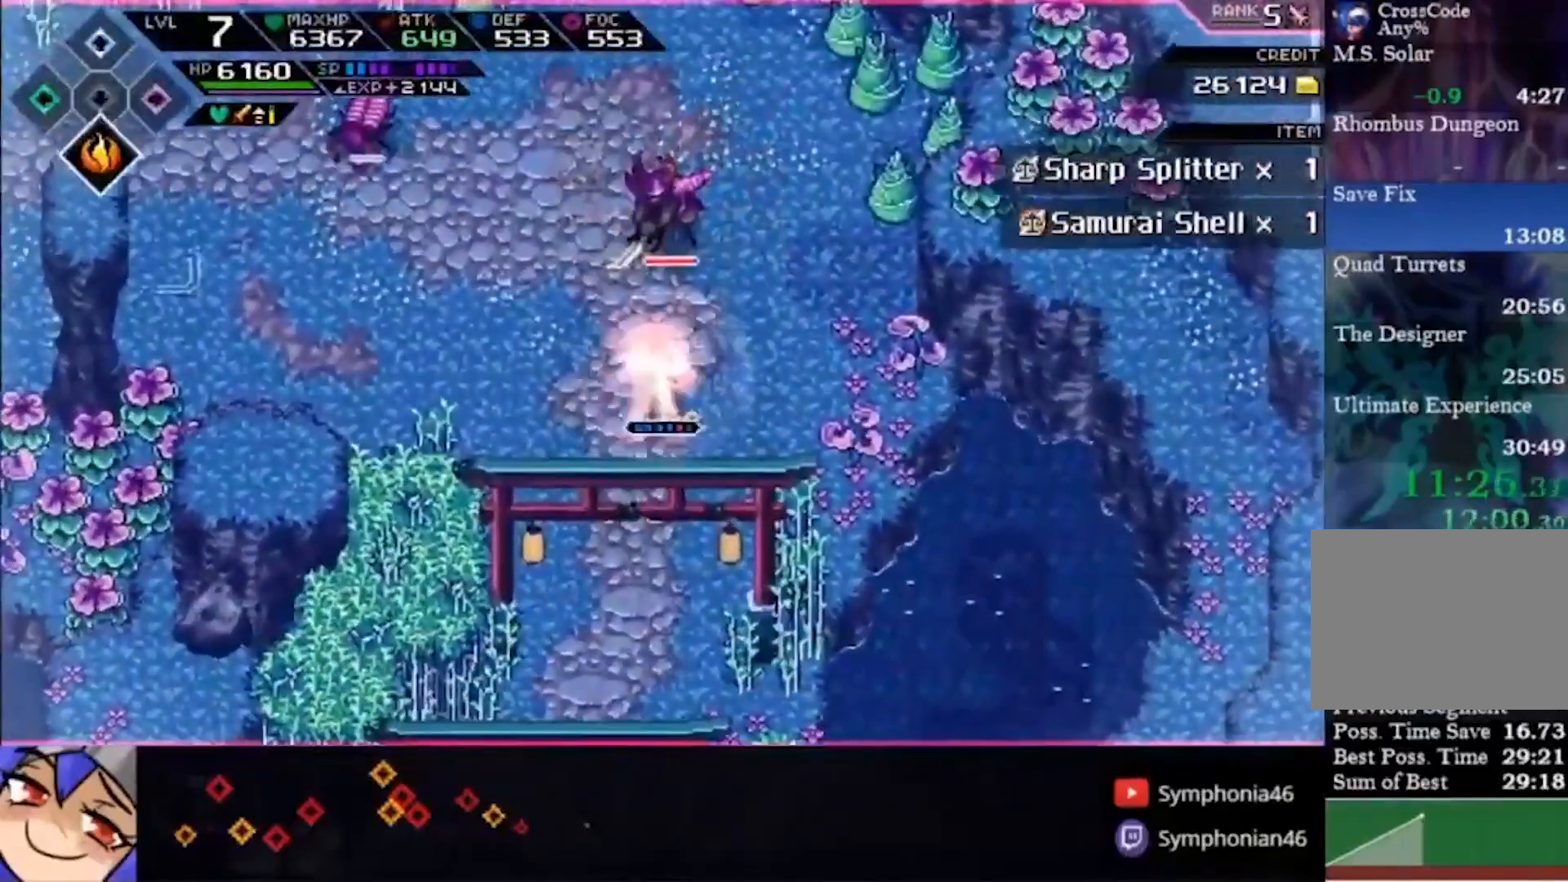
{"buttons": [], "left_stick": "up", "right_stick": "center", "events": [[167, "DPAD_LEFT", "down"], [267, "DPAD_LEFT", "up"]]}
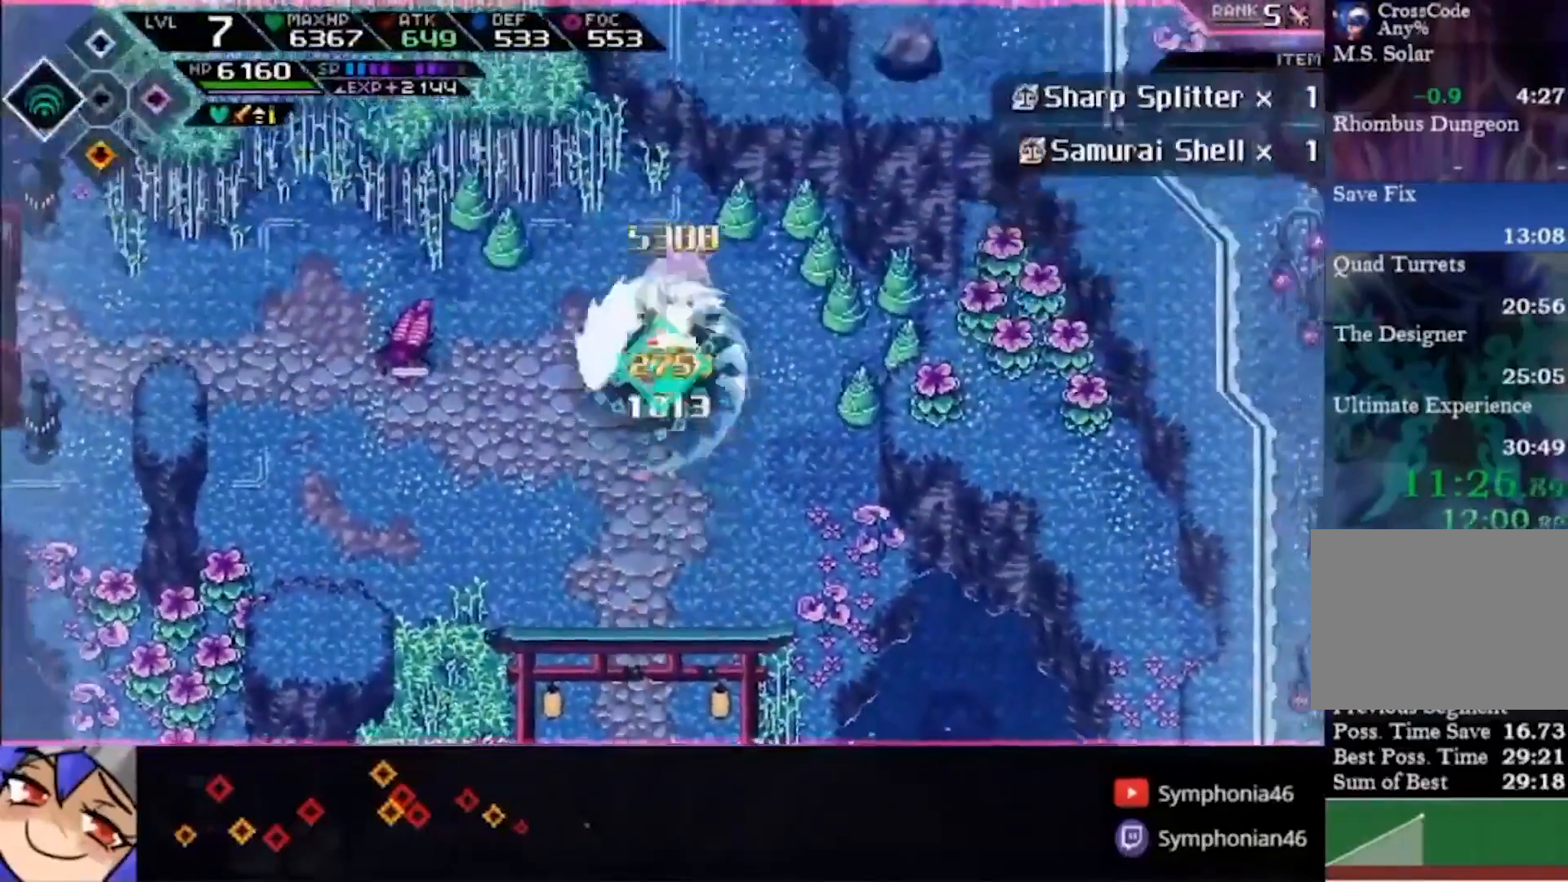
{"buttons": [], "left_stick": "up", "right_stick": "center", "events": [[67, "SQUARE", "down"], [500, "SQUARE", "up"]]}
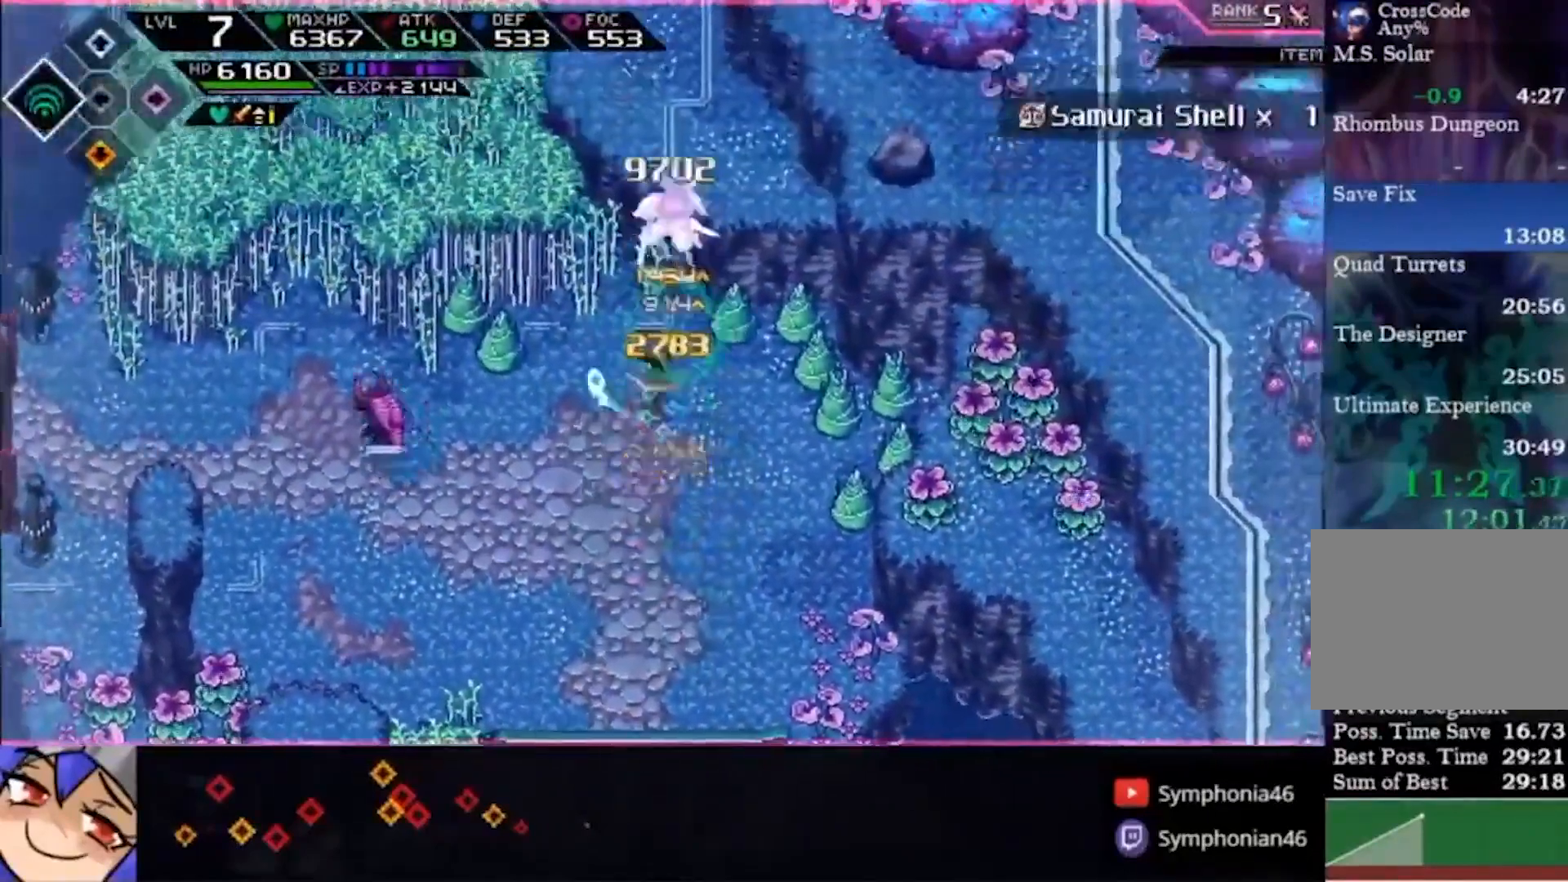
{"buttons": ["SQUARE"], "left_stick": "left", "right_stick": "center", "events": [[33, "left_stick", "left"], [367, "SQUARE", "down"]]}
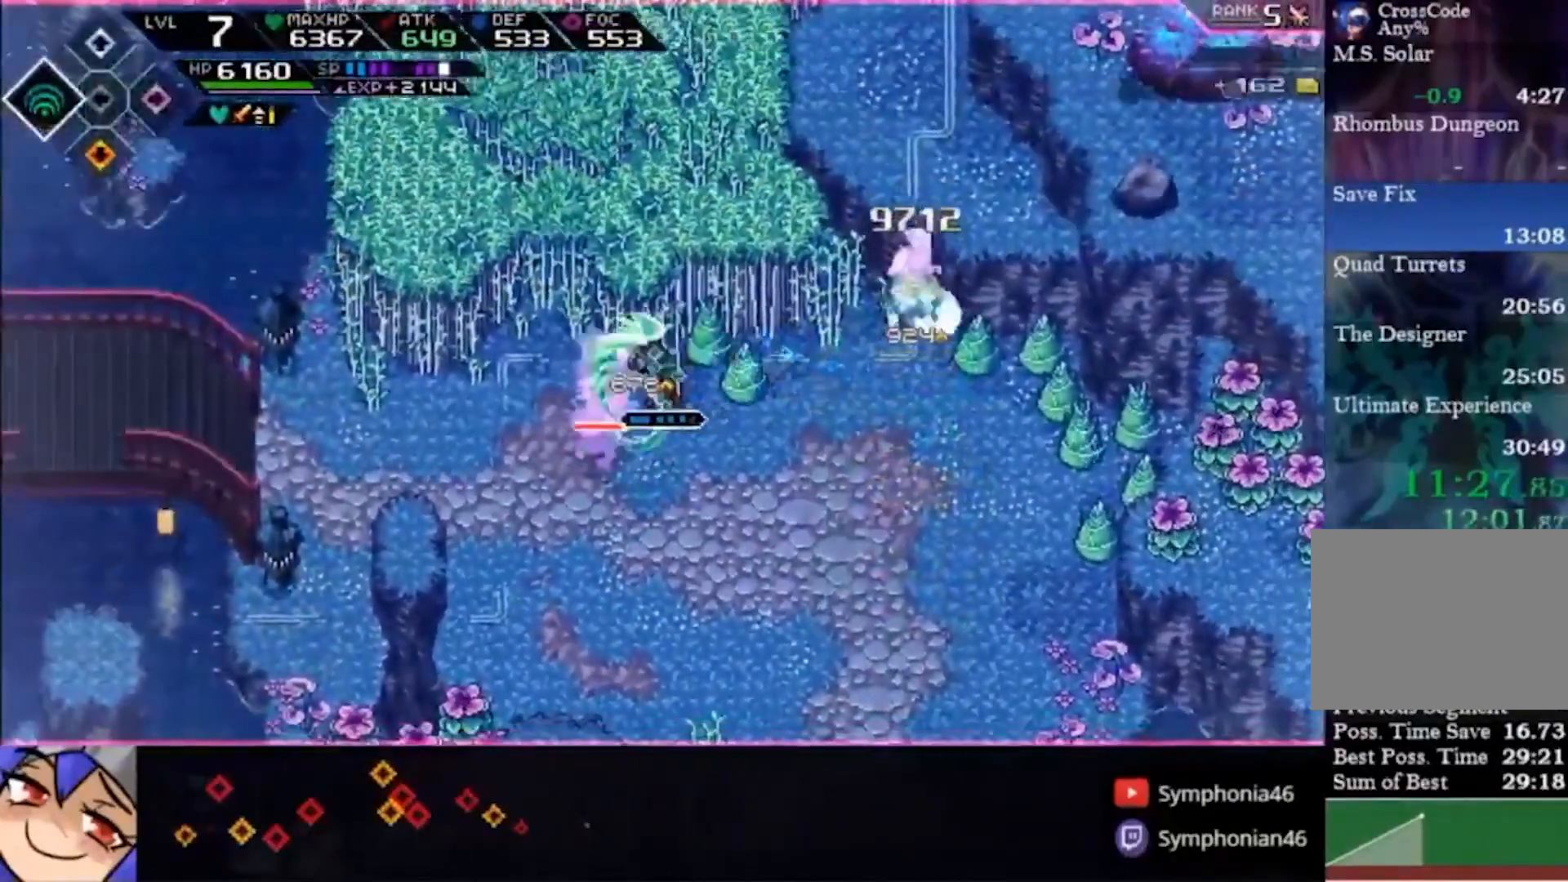
{"buttons": [], "left_stick": "left", "right_stick": "center", "events": [[100, "left_stick", "down"], [367, "SQUARE", "up"], [400, "left_stick", "left"]]}
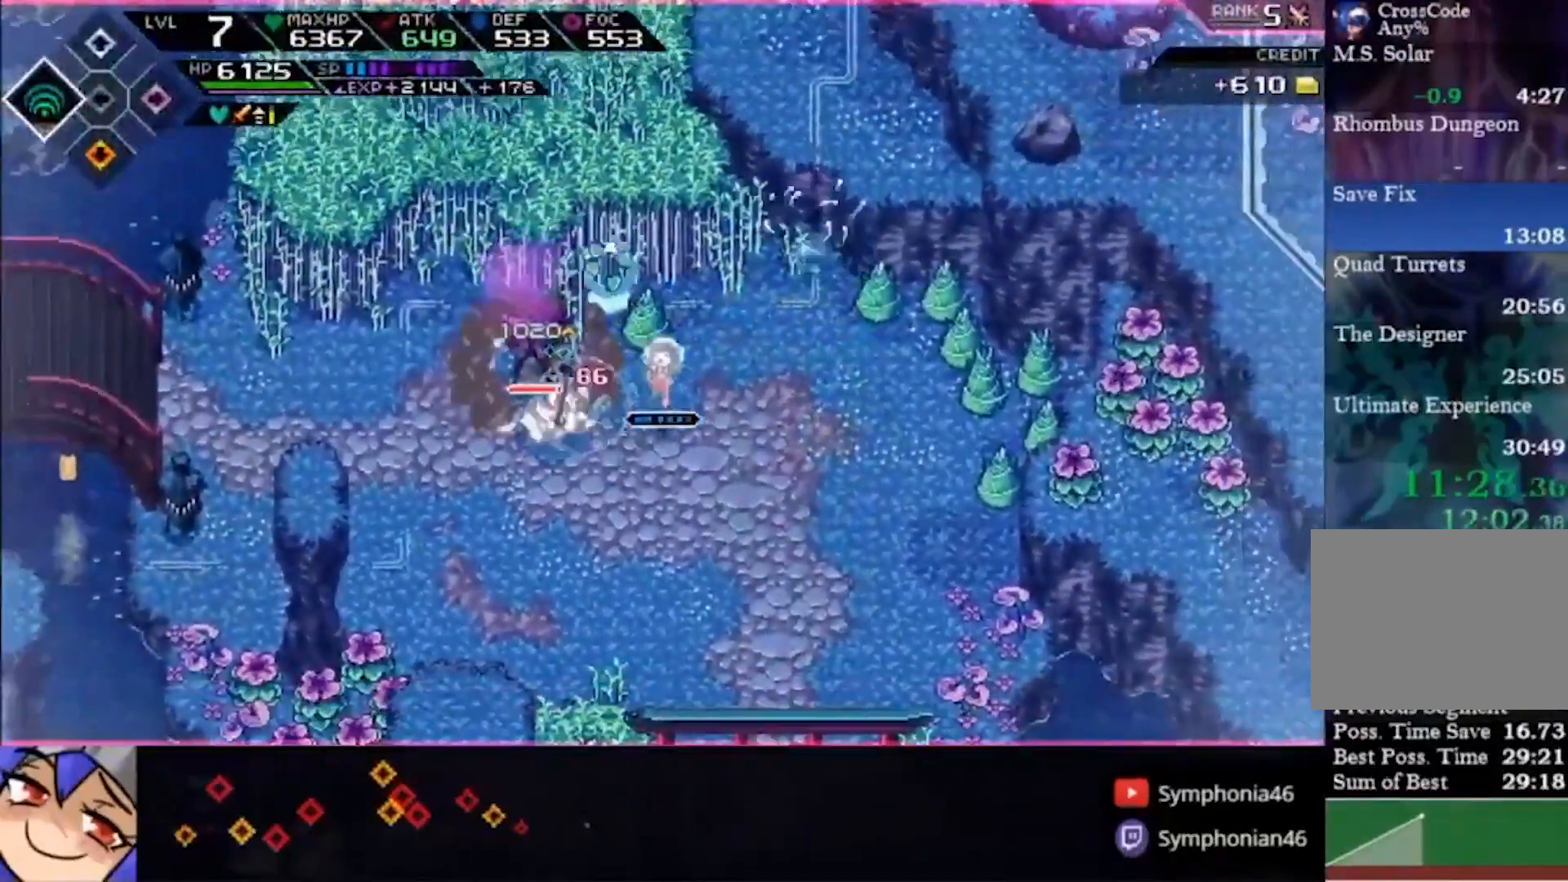
{"buttons": ["DPAD_DOWN"], "left_stick": "up-left", "right_stick": "center", "events": [[333, "left_stick", "up-left"], [467, "DPAD_DOWN", "down"]]}